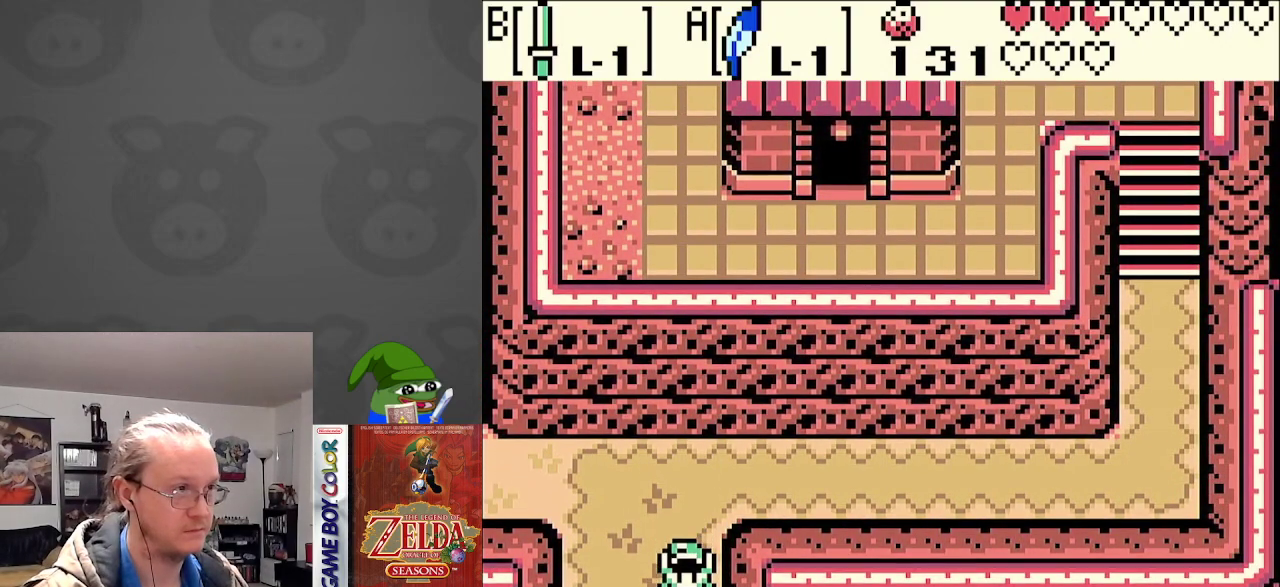
Gameplay with a controller (Nintendo layout); each line is a JSON object with the inputs held at the frame after it. "events" lists button and stick changes between this image and that frame as [ms after this image, input, new state], when the widget could be followed in between. Not read: L3 R3.
{"buttons": [], "events": []}
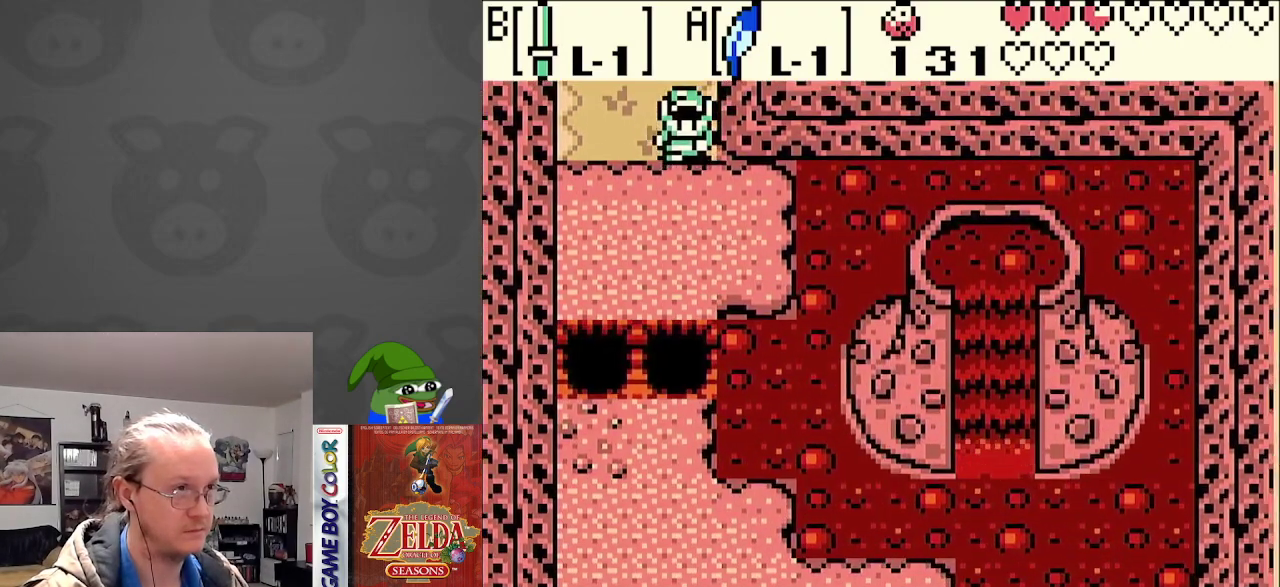
{"buttons": ["DPAD_UP"], "events": [[283, "DPAD_UP", "down"]]}
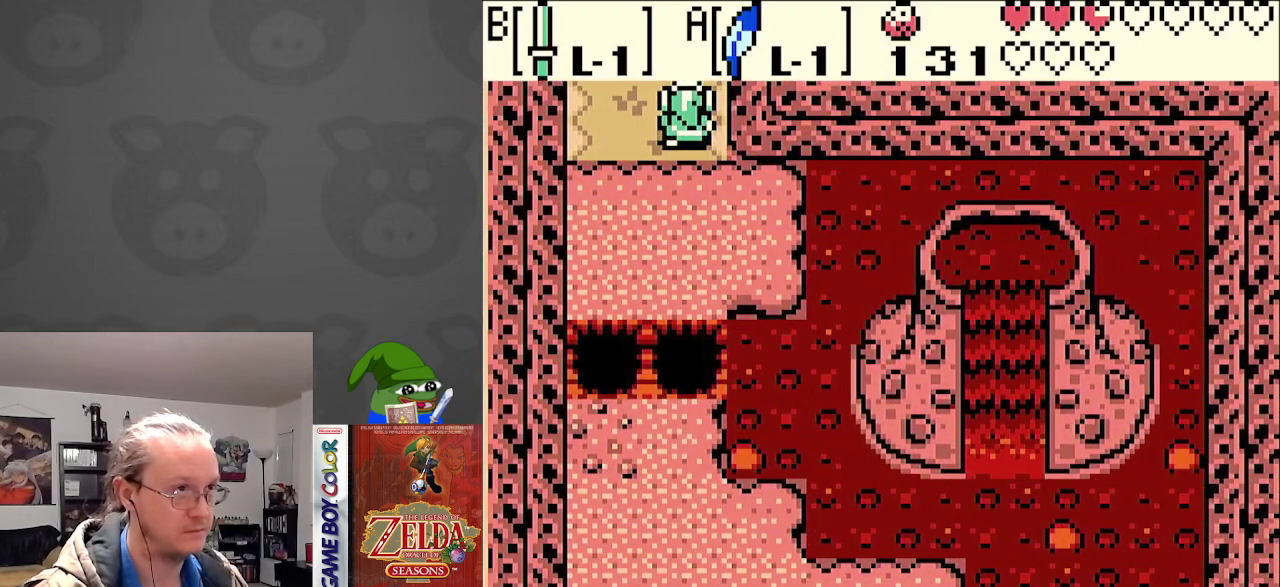
{"buttons": ["DPAD_DOWN"], "events": [[433, "DPAD_UP", "up"], [500, "DPAD_DOWN", "down"]]}
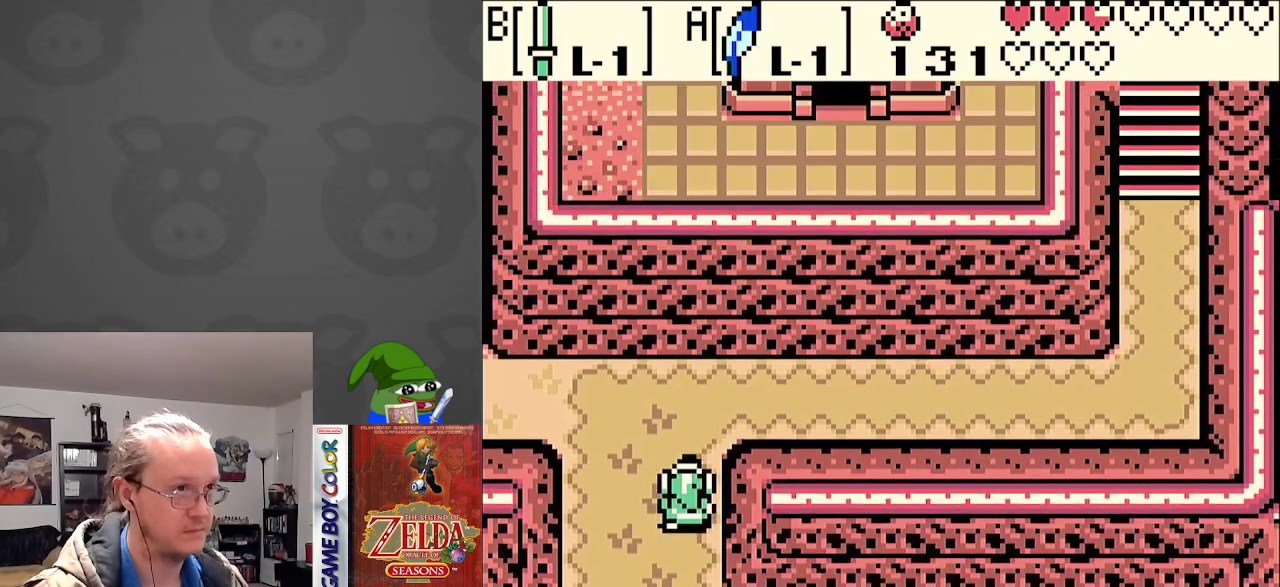
{"buttons": ["DPAD_DOWN"], "events": []}
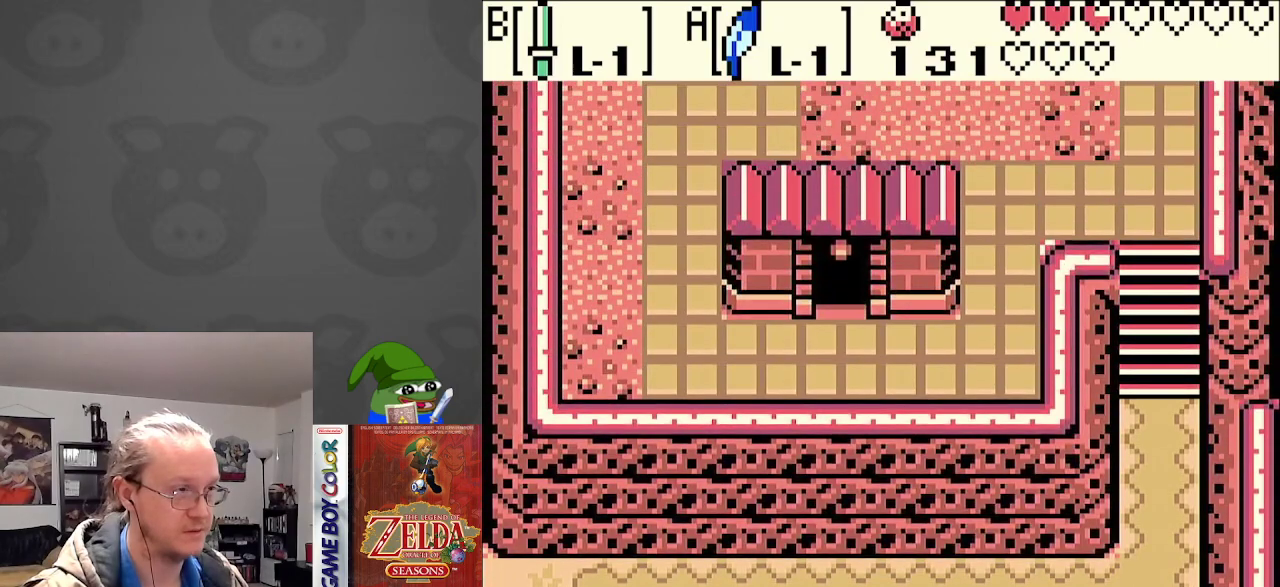
{"buttons": ["DPAD_DOWN", "DPAD_LEFT"], "events": [[483, "DPAD_LEFT", "down"]]}
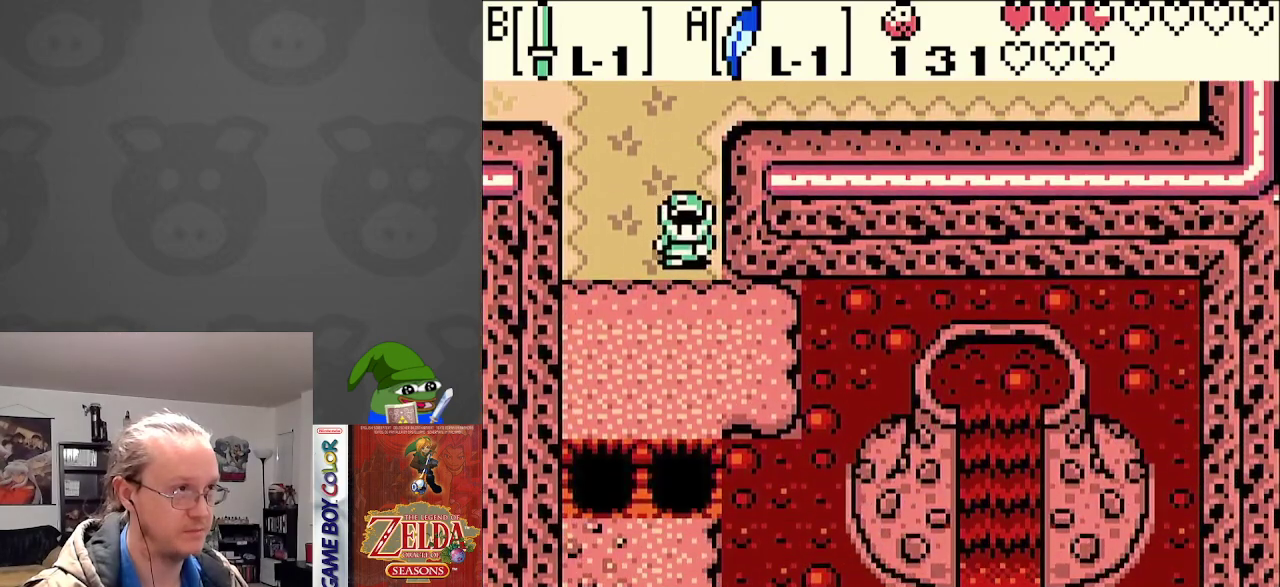
{"buttons": ["DPAD_DOWN"], "events": [[200, "DPAD_LEFT", "up"]]}
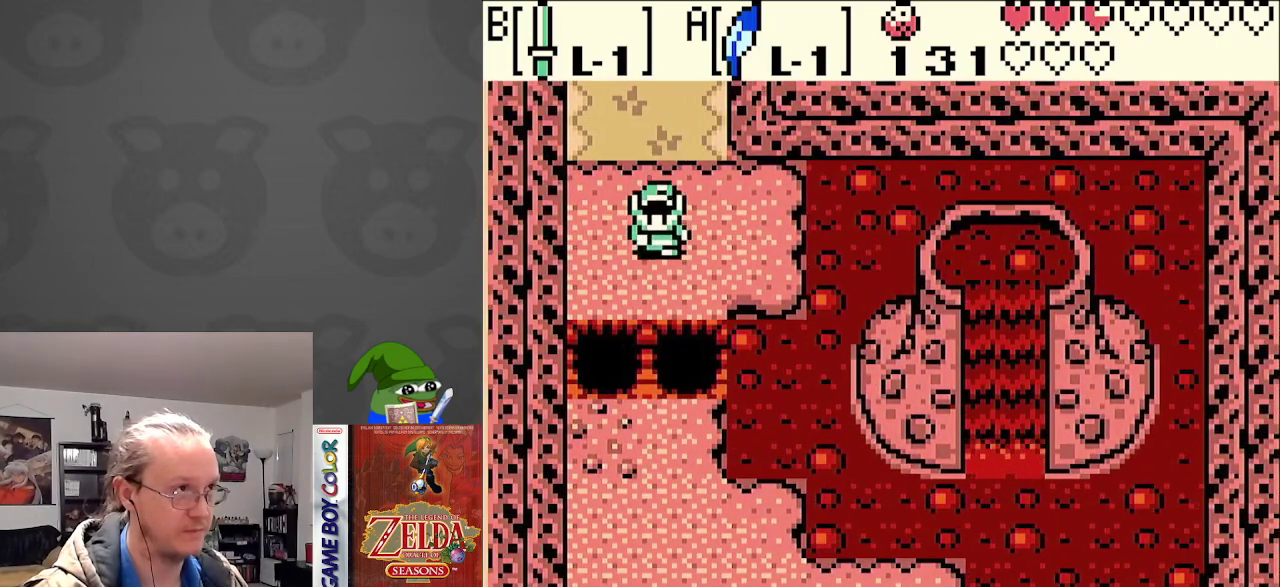
{"buttons": ["DPAD_DOWN"], "events": [[117, "A", "down"], [300, "A", "up"]]}
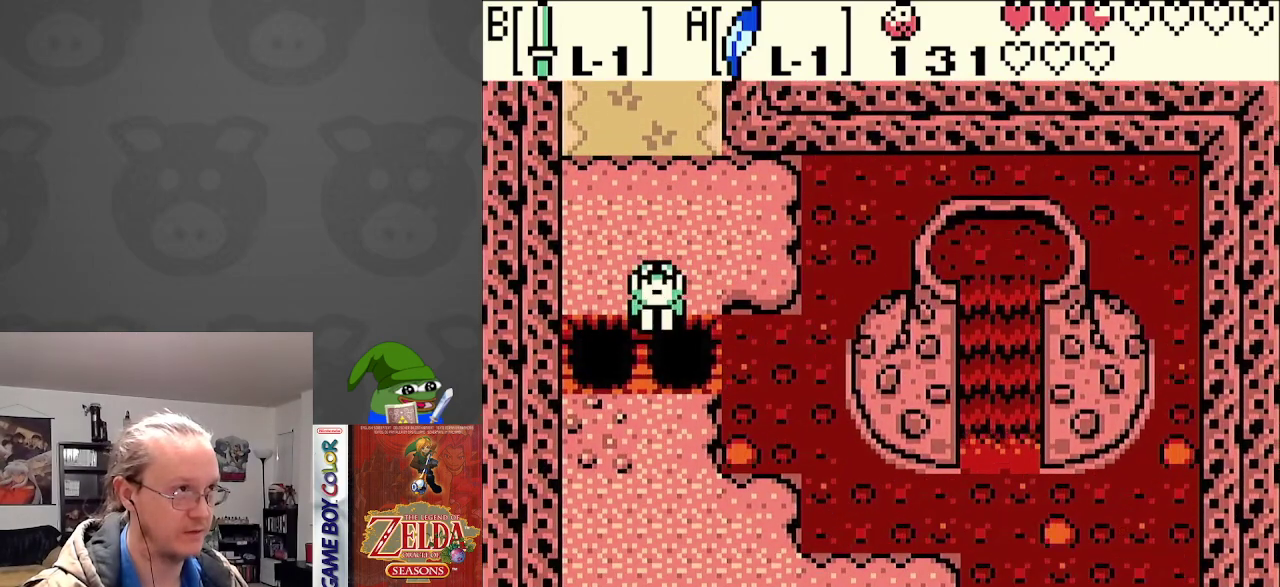
{"buttons": ["DPAD_DOWN", "DPAD_RIGHT"], "events": [[50, "DPAD_RIGHT", "down"], [217, "DPAD_RIGHT", "up"], [500, "DPAD_RIGHT", "down"]]}
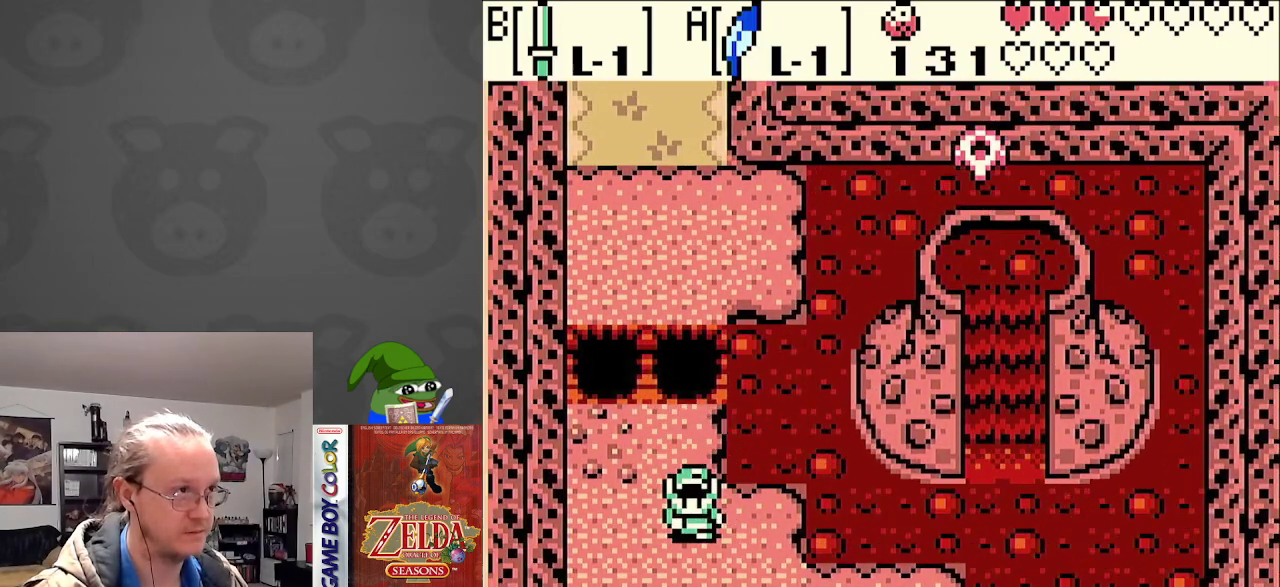
{"buttons": ["DPAD_DOWN"], "events": [[417, "DPAD_RIGHT", "up"]]}
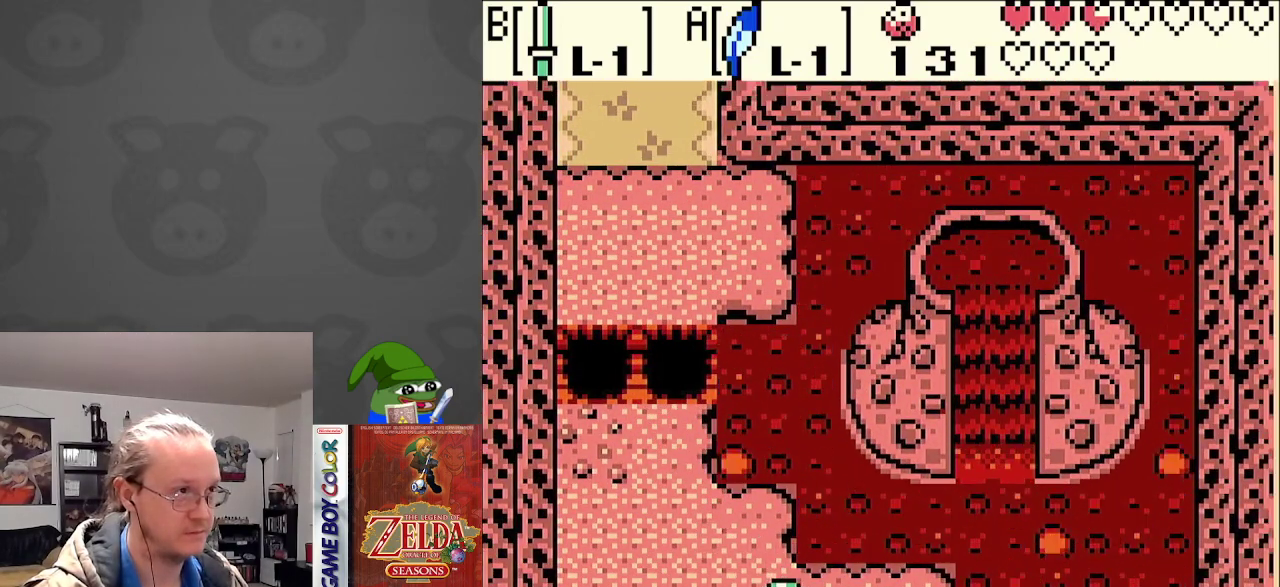
{"buttons": ["DPAD_DOWN"], "events": []}
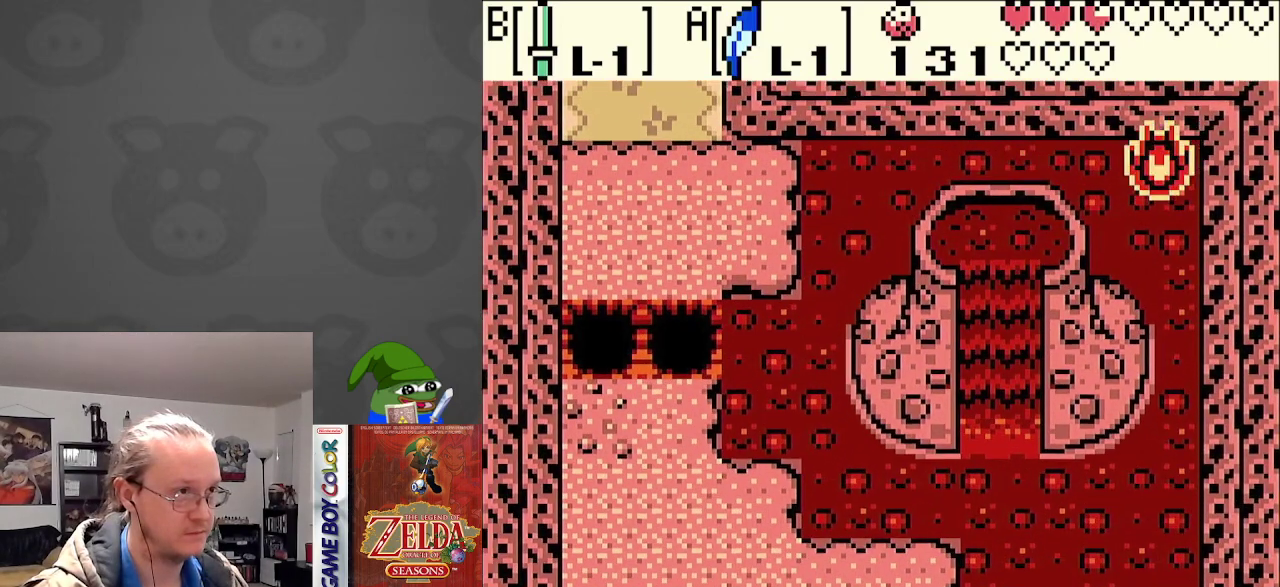
{"buttons": ["DPAD_DOWN", "DPAD_RIGHT"], "events": [[200, "DPAD_RIGHT", "down"]]}
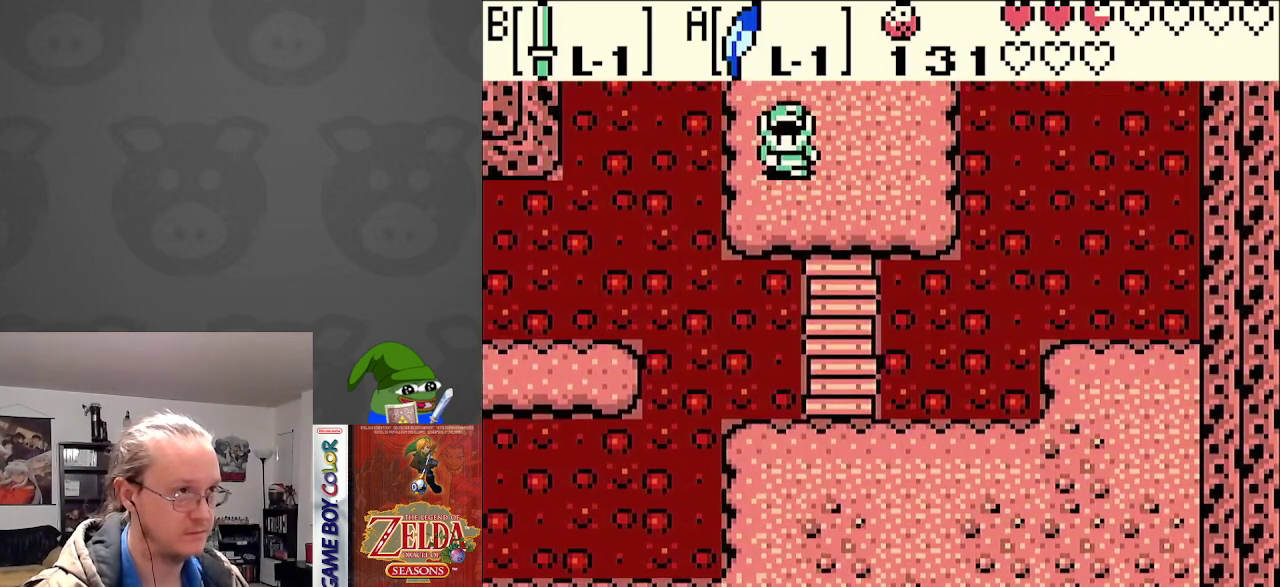
{"buttons": ["DPAD_DOWN"], "events": [[267, "DPAD_RIGHT", "up"]]}
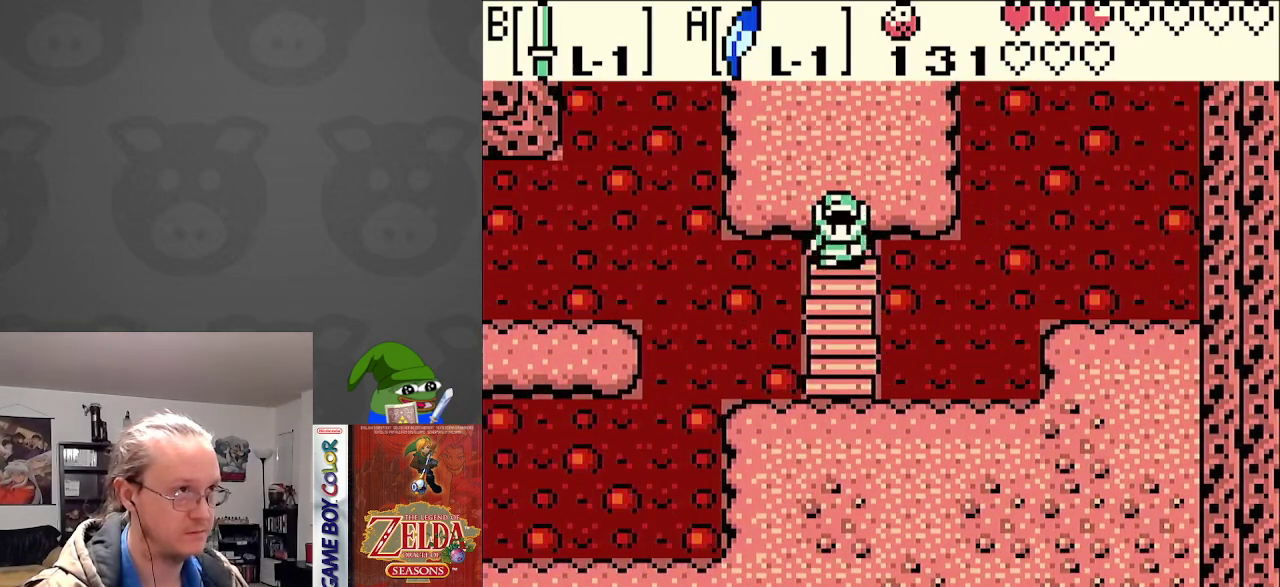
{"buttons": ["DPAD_DOWN"], "events": []}
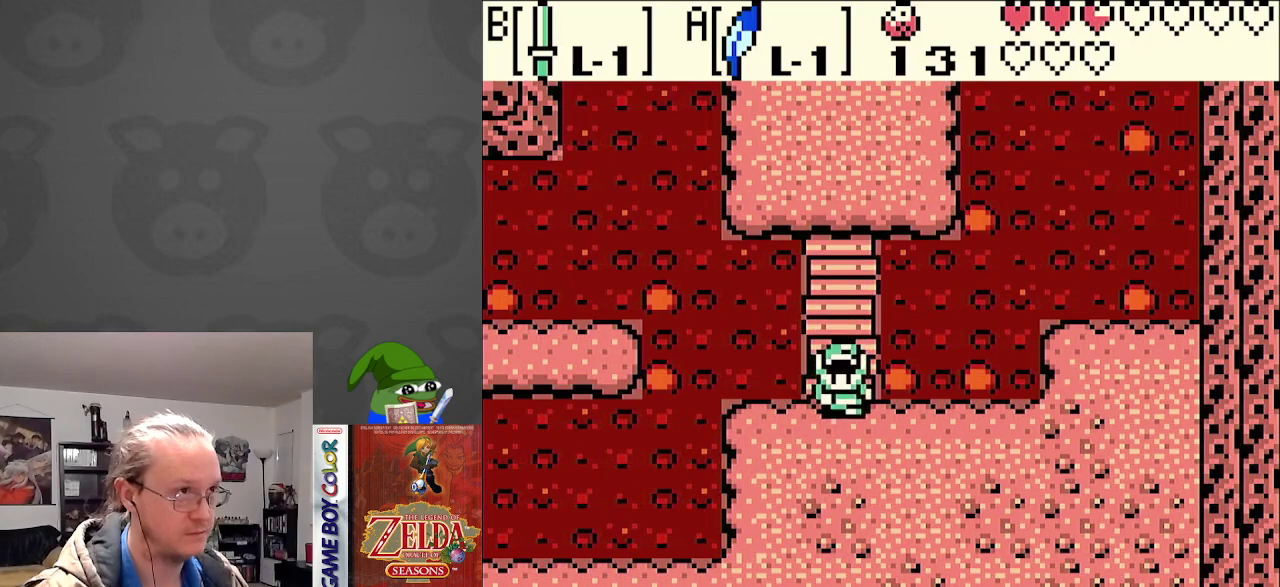
{"buttons": ["A", "DPAD_UP", "DPAD_LEFT"], "events": [[100, "DPAD_LEFT", "down"], [117, "DPAD_DOWN", "up"], [267, "DPAD_UP", "down"], [417, "A", "down"]]}
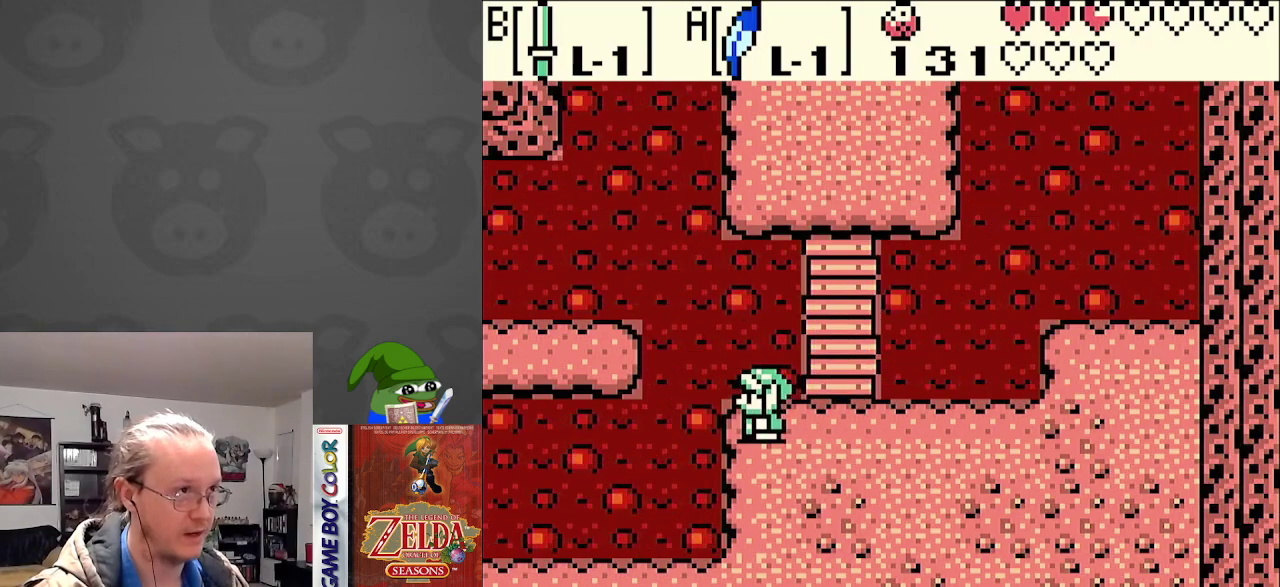
{"buttons": ["DPAD_LEFT"], "events": [[33, "DPAD_UP", "up"], [350, "A", "up"]]}
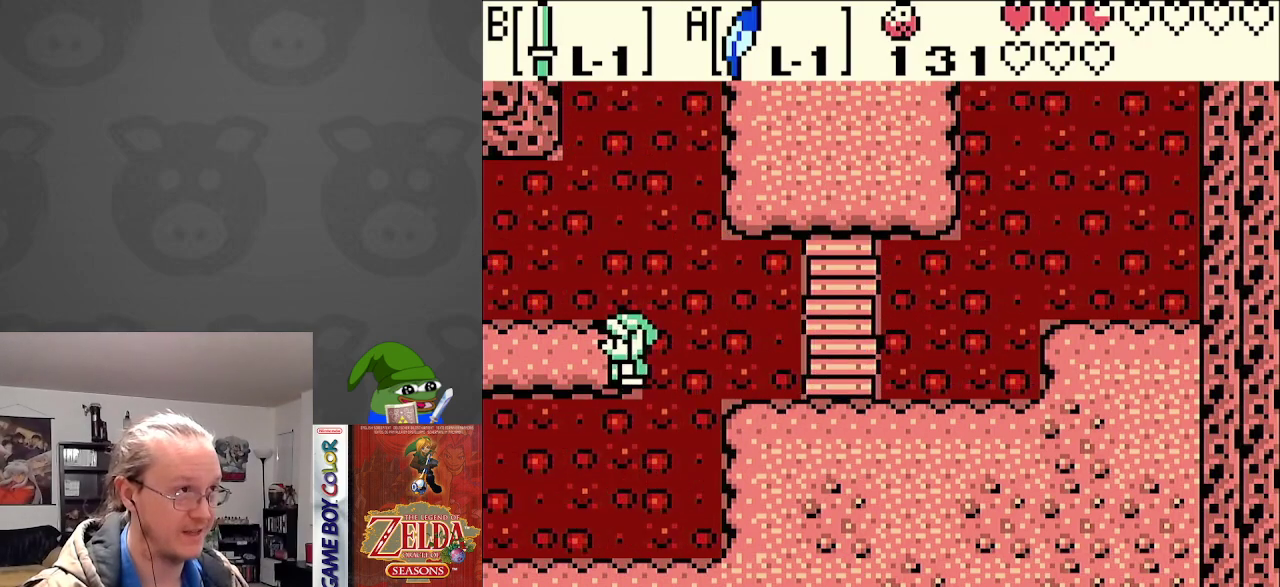
{"buttons": ["DPAD_LEFT"], "events": [[167, "DPAD_UP", "down"], [233, "DPAD_UP", "up"]]}
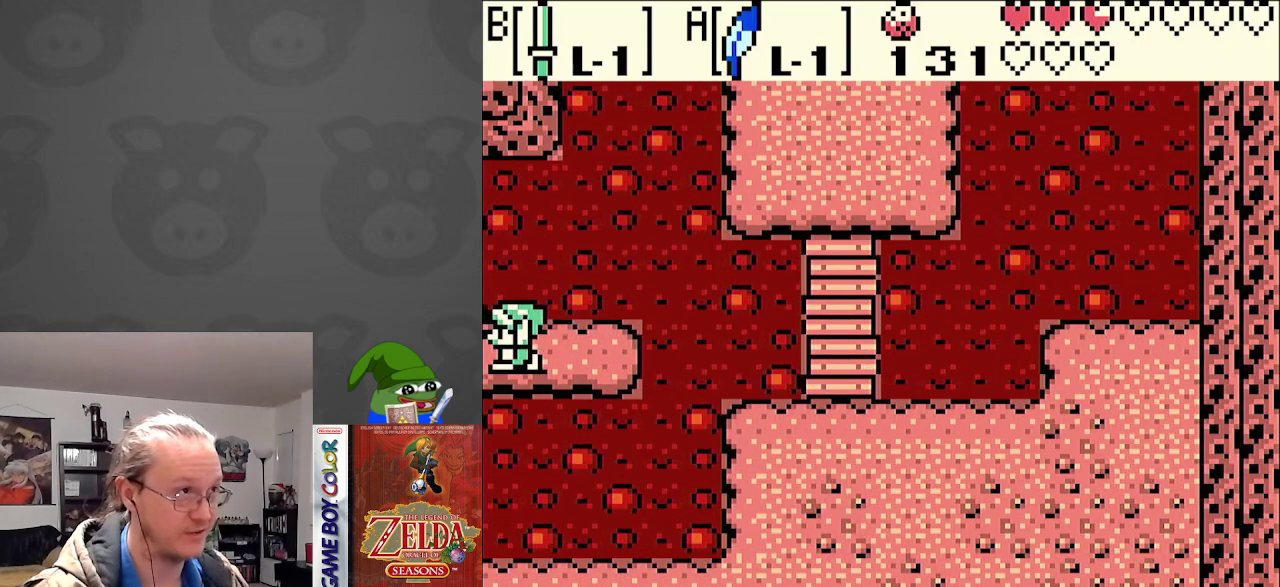
{"buttons": ["DPAD_LEFT"], "events": []}
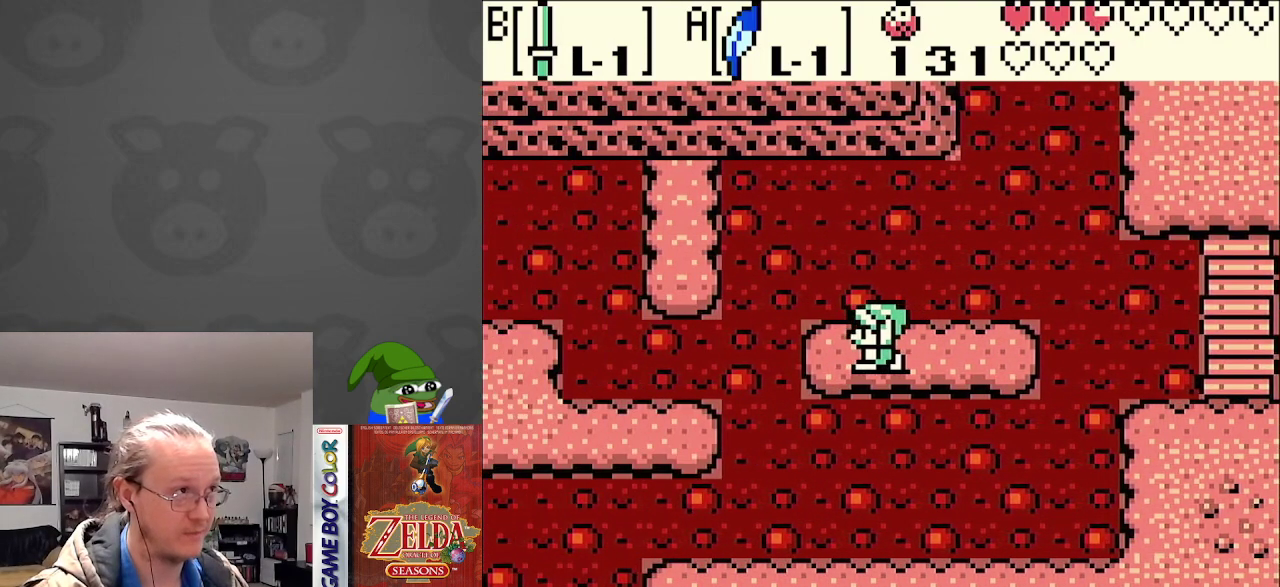
{"buttons": ["A", "DPAD_DOWN", "DPAD_LEFT"], "events": [[383, "A", "down"], [417, "DPAD_DOWN", "down"]]}
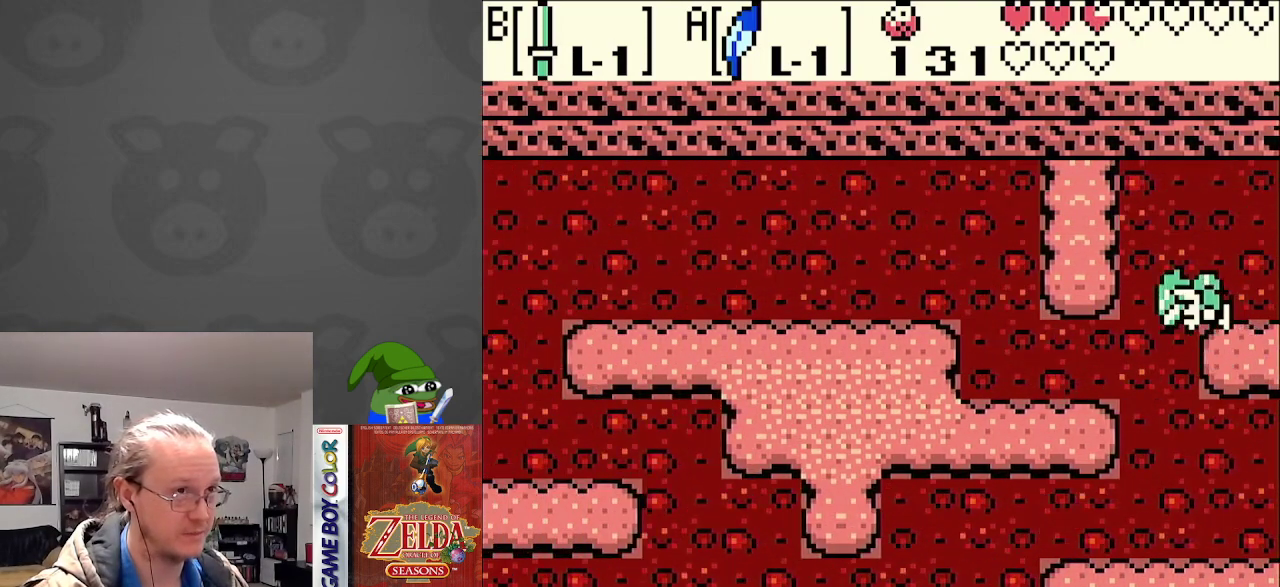
{"buttons": ["DPAD_LEFT"], "events": [[150, "A", "up"], [483, "DPAD_DOWN", "up"]]}
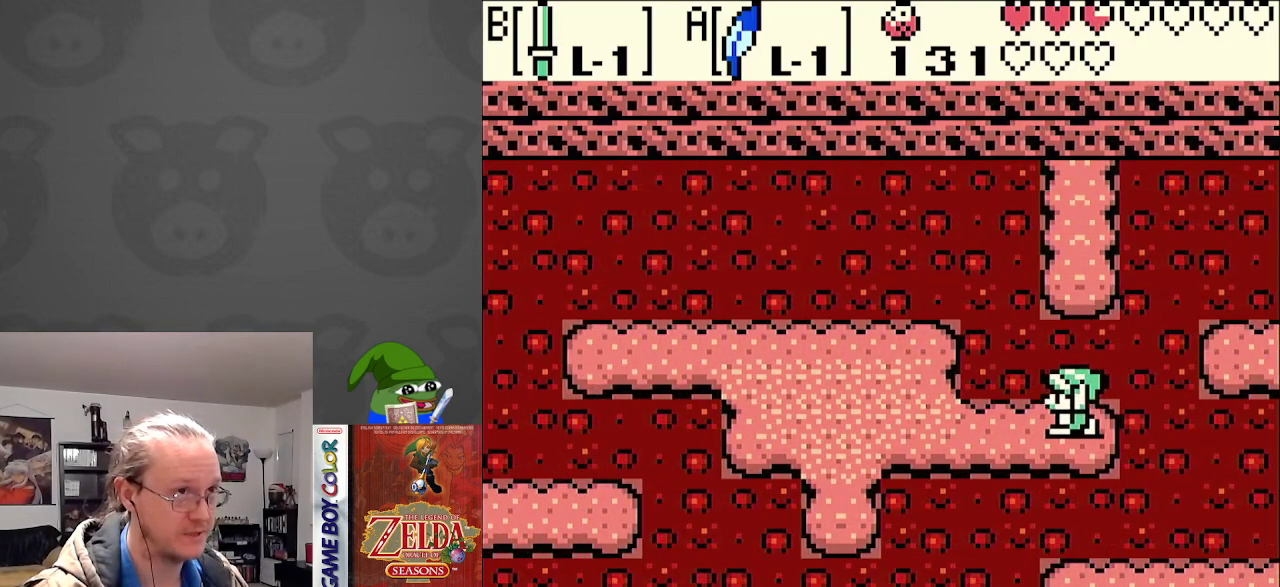
{"buttons": ["DPAD_LEFT"], "events": []}
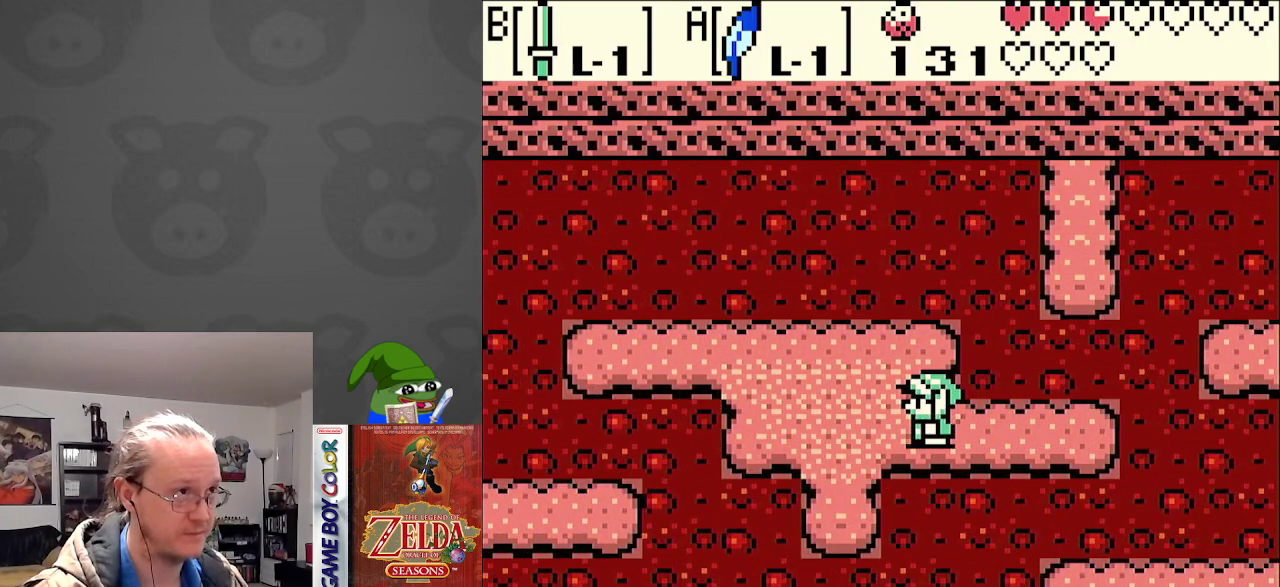
{"buttons": ["DPAD_LEFT"], "events": [[100, "DPAD_UP", "down"], [217, "DPAD_UP", "up"]]}
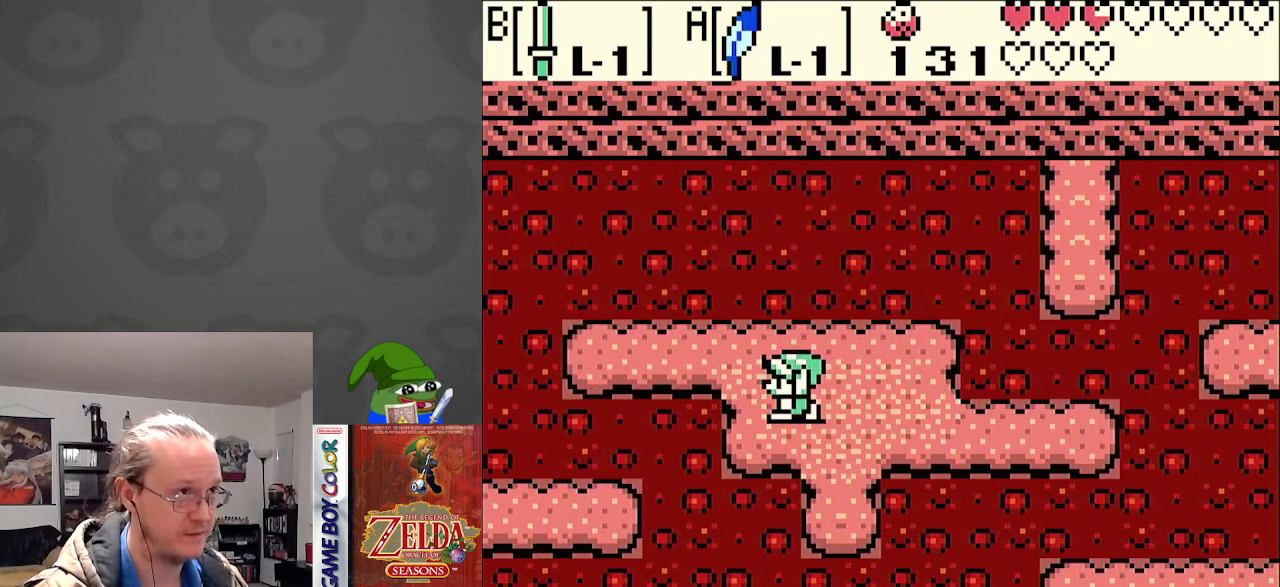
{"buttons": ["A", "DPAD_DOWN", "DPAD_LEFT"], "events": [[17, "DPAD_DOWN", "down"], [100, "A", "down"]]}
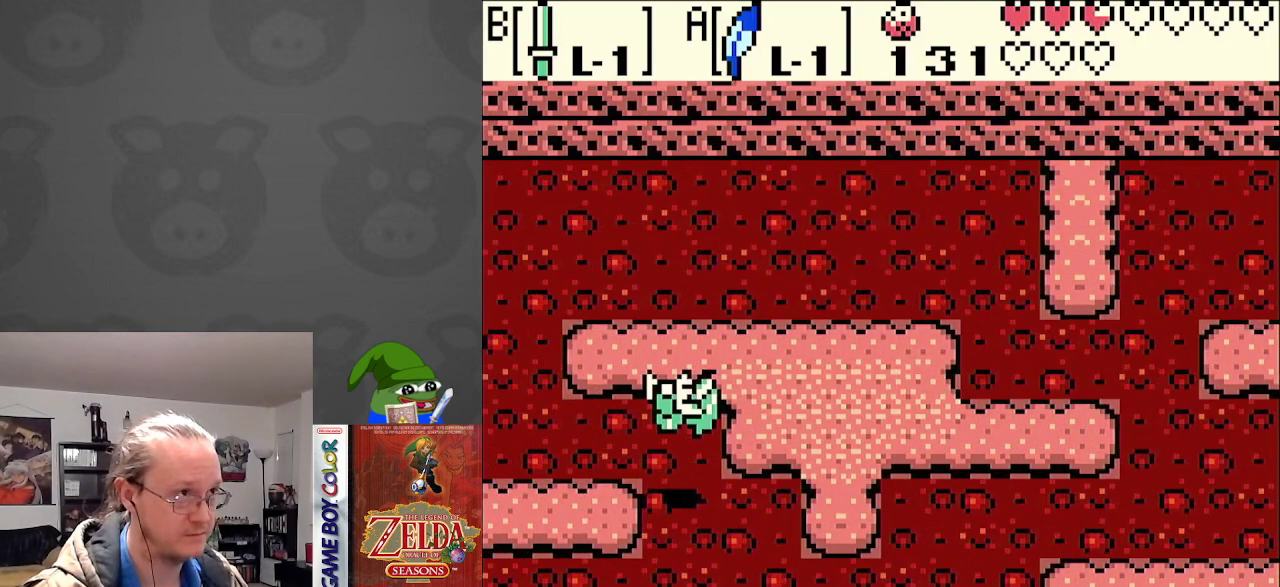
{"buttons": ["DPAD_LEFT"], "events": [[17, "A", "up"], [67, "DPAD_DOWN", "up"]]}
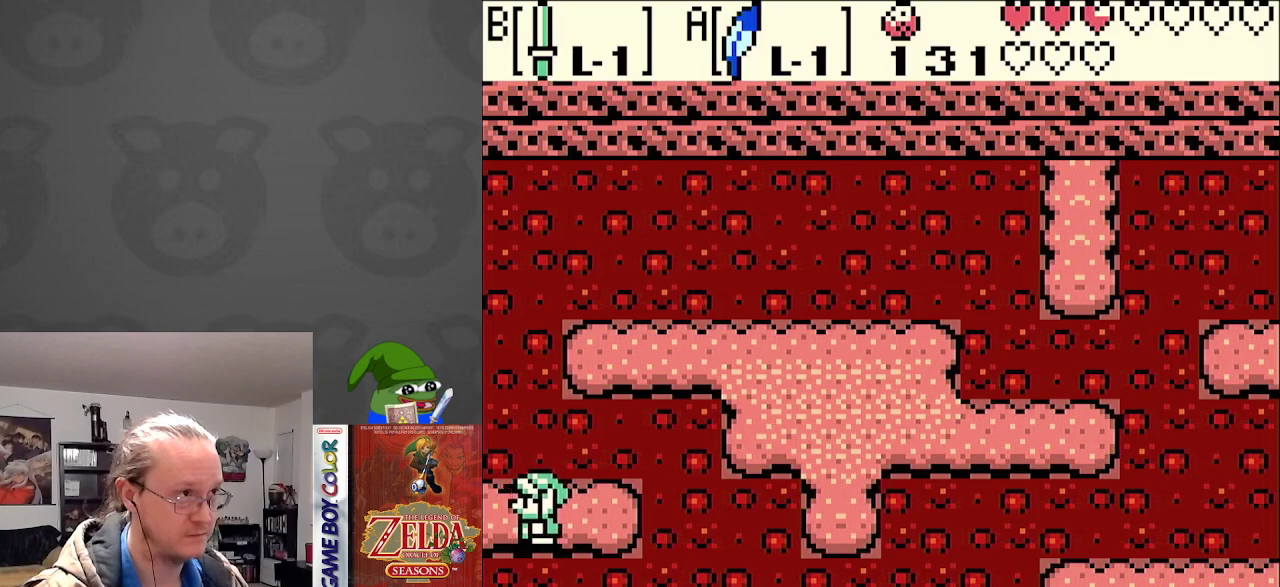
{"buttons": ["DPAD_LEFT"], "events": []}
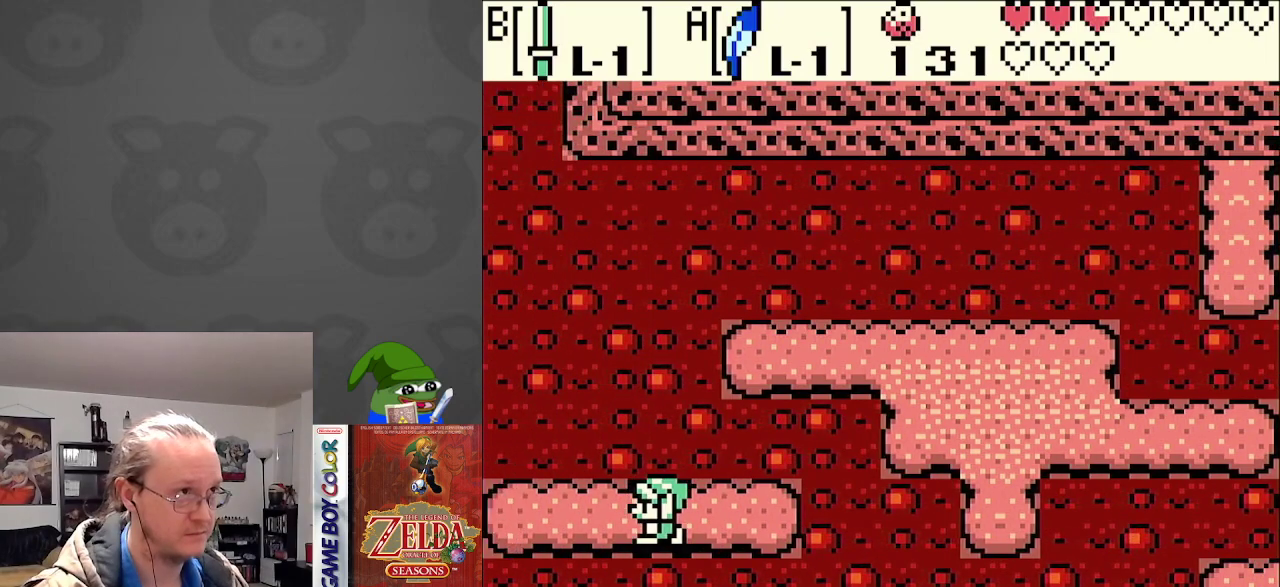
{"buttons": ["DPAD_LEFT"], "events": []}
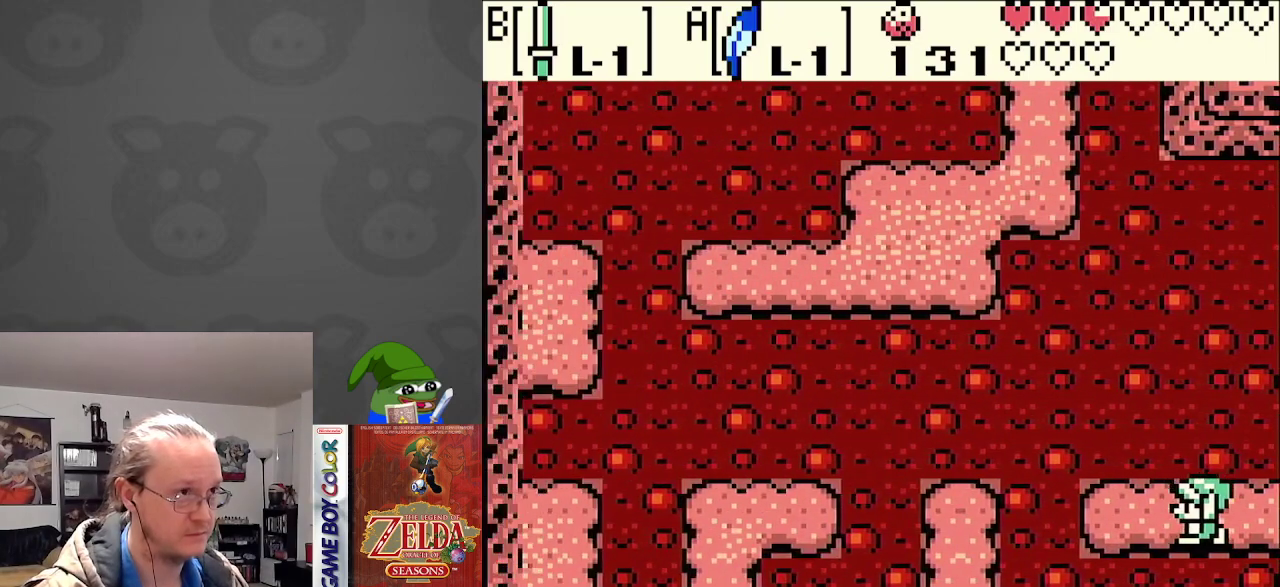
{"buttons": ["DPAD_LEFT"], "events": [[217, "A", "down"], [367, "A", "up"]]}
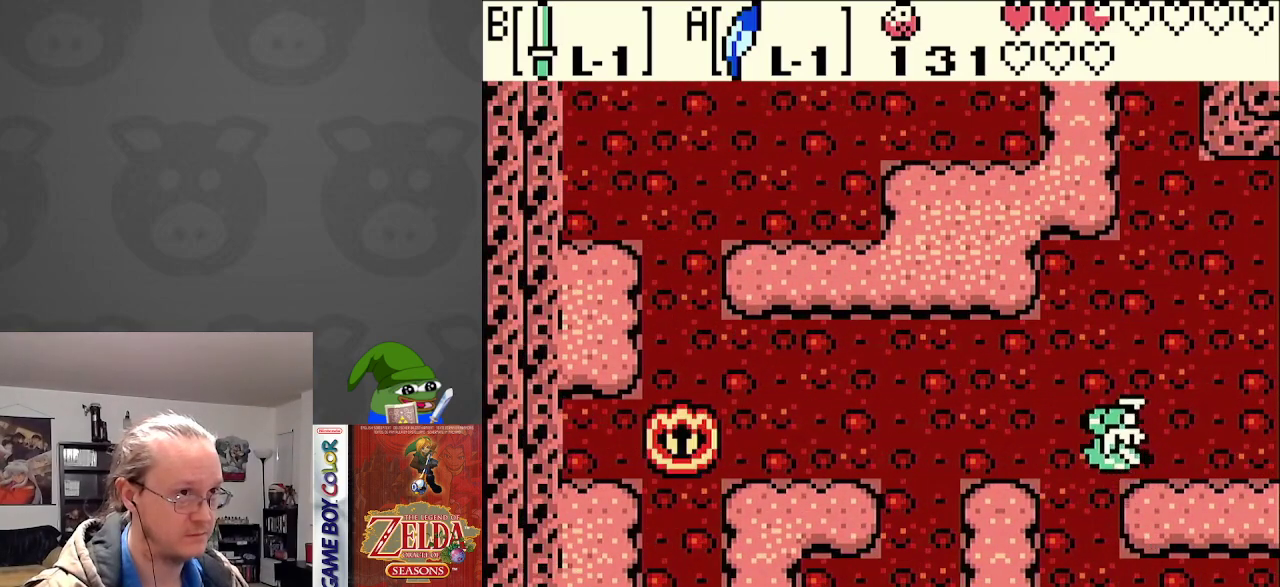
{"buttons": ["DPAD_LEFT"], "events": [[283, "A", "down"], [417, "A", "up"]]}
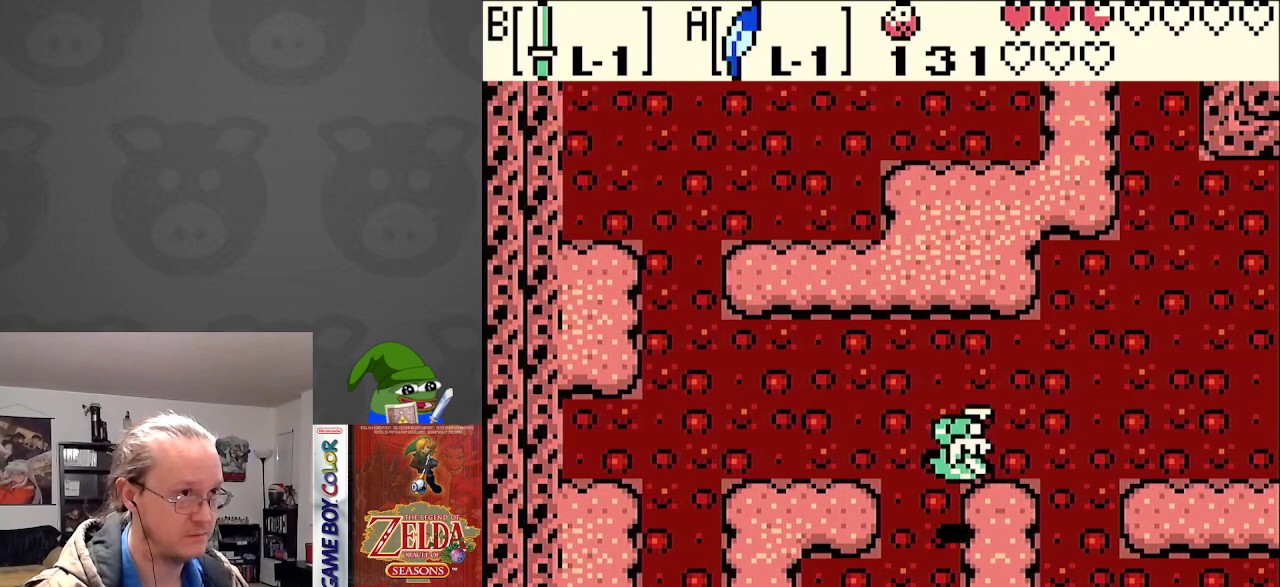
{"buttons": ["DPAD_LEFT"], "events": []}
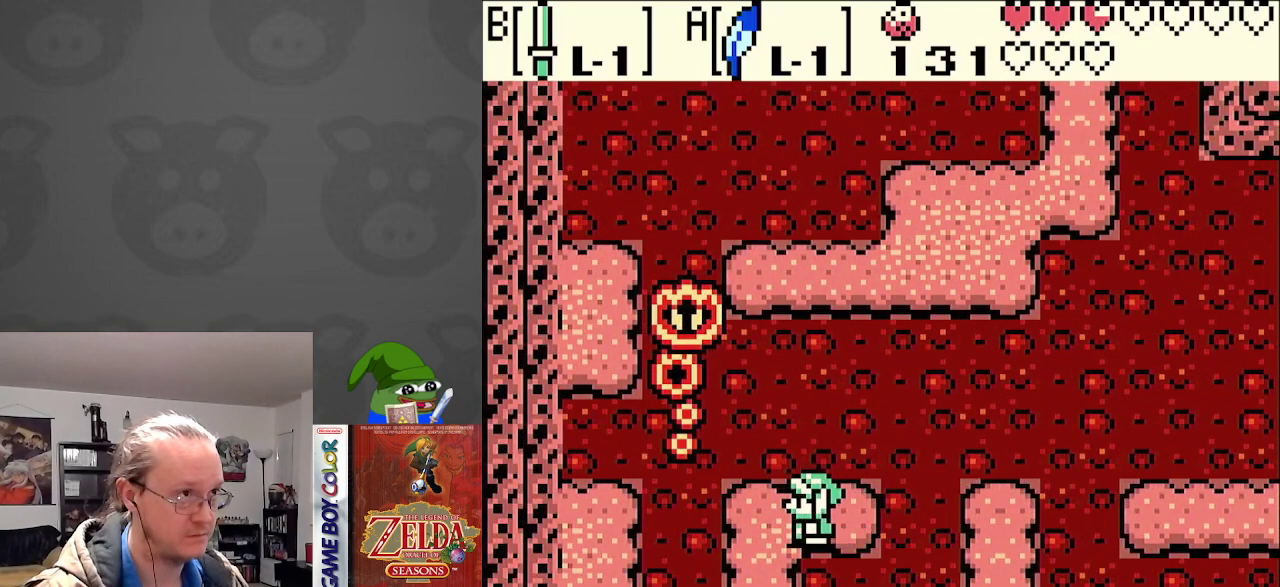
{"buttons": ["DPAD_LEFT"], "events": [[67, "A", "down"], [183, "A", "up"]]}
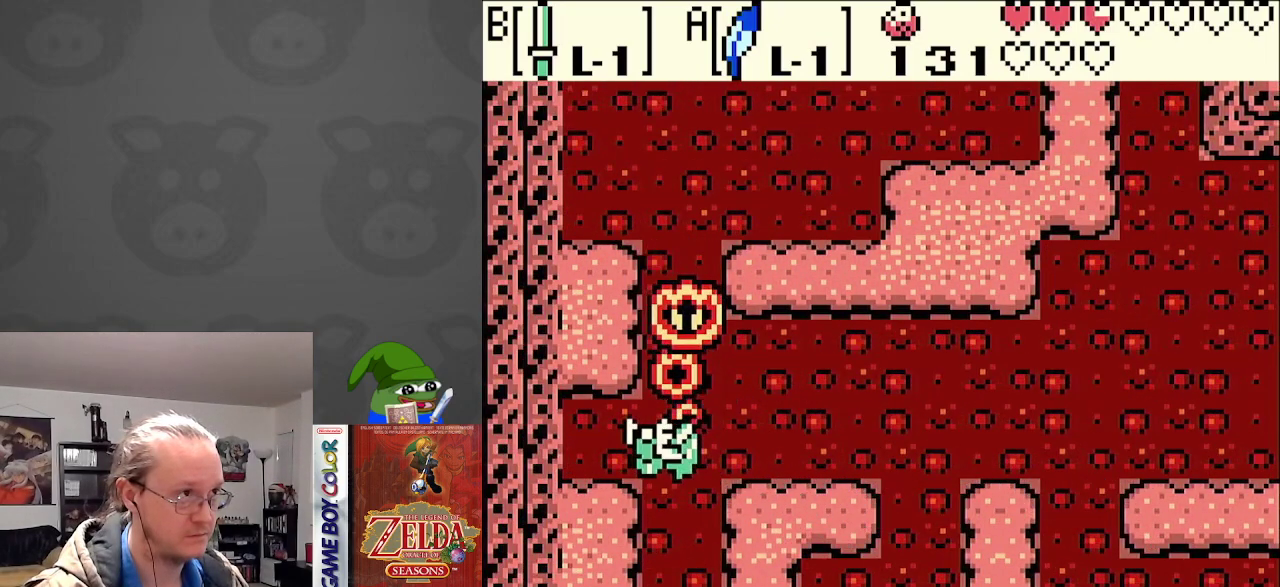
{"buttons": ["A", "DPAD_UP"], "events": [[200, "DPAD_UP", "down"], [217, "DPAD_UP", "up"], [233, "DPAD_LEFT", "up"], [233, "DPAD_UP", "down"], [283, "A", "down"]]}